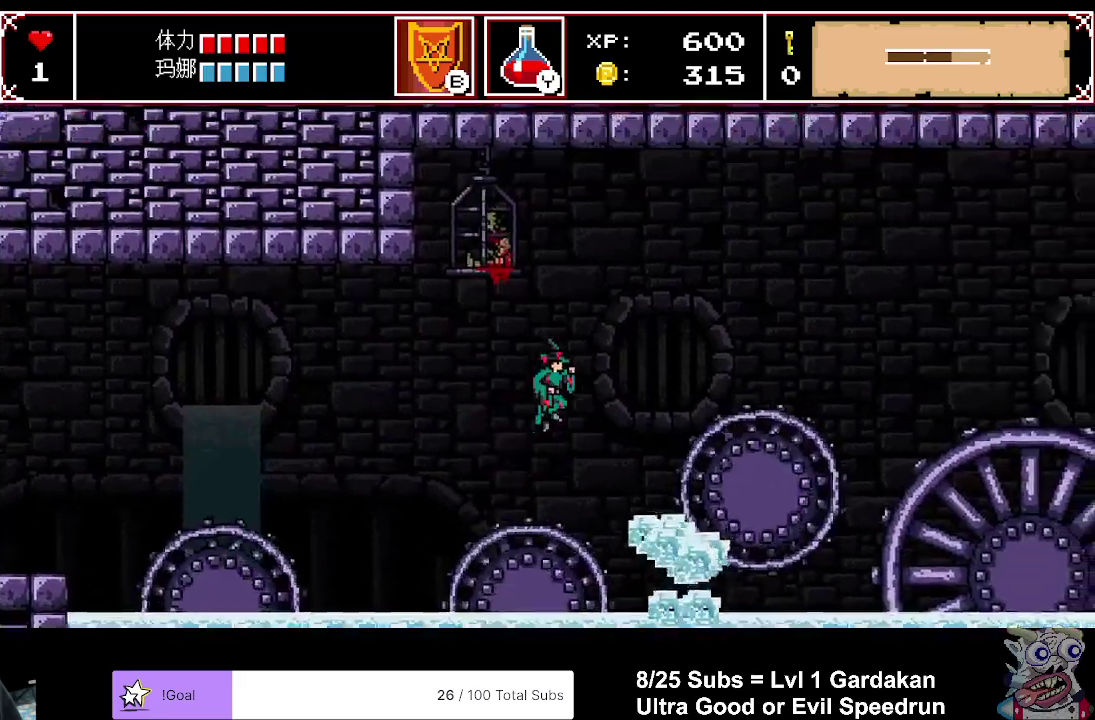
Gameplay with a controller (Xbox layout); each line is a JSON object with the inputs held at the frame after it. "events" lists button and stick changes between this image and that frame as [ms after this image, input, new state], when the widget could be followed in between. Not read: L3 R3 left_stick.
{"buttons": ["DPAD_RIGHT"], "right_stick": "center", "events": [[67, "A", "up"]]}
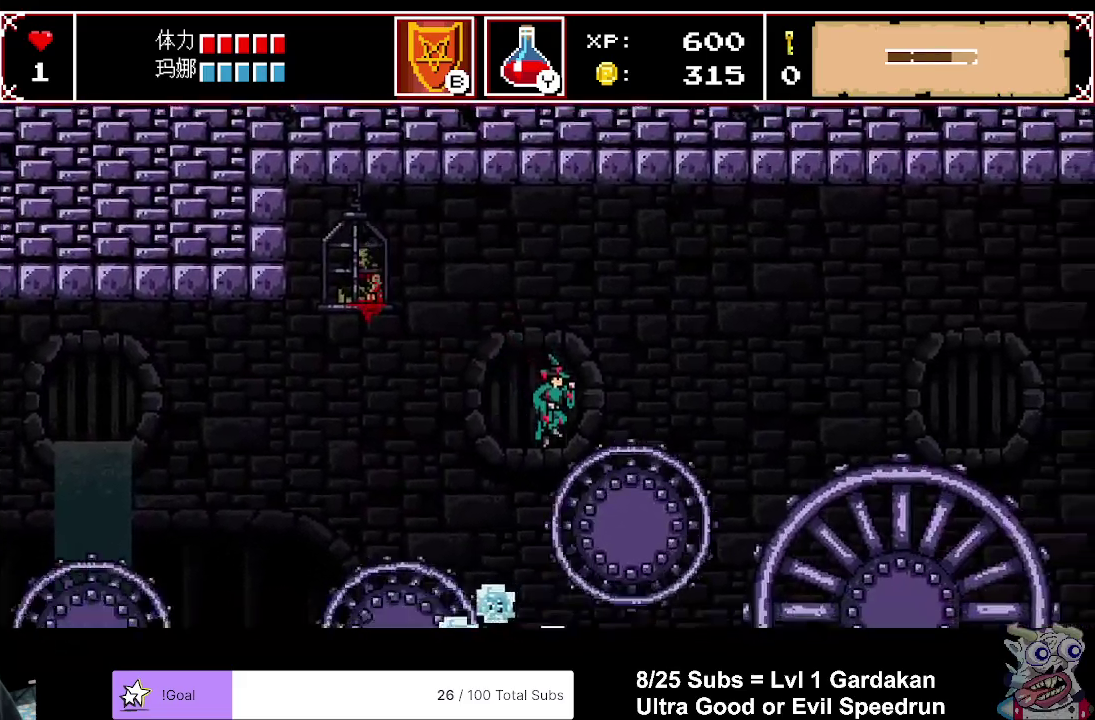
{"buttons": ["A", "DPAD_RIGHT"], "right_stick": "center", "events": [[450, "A", "down"]]}
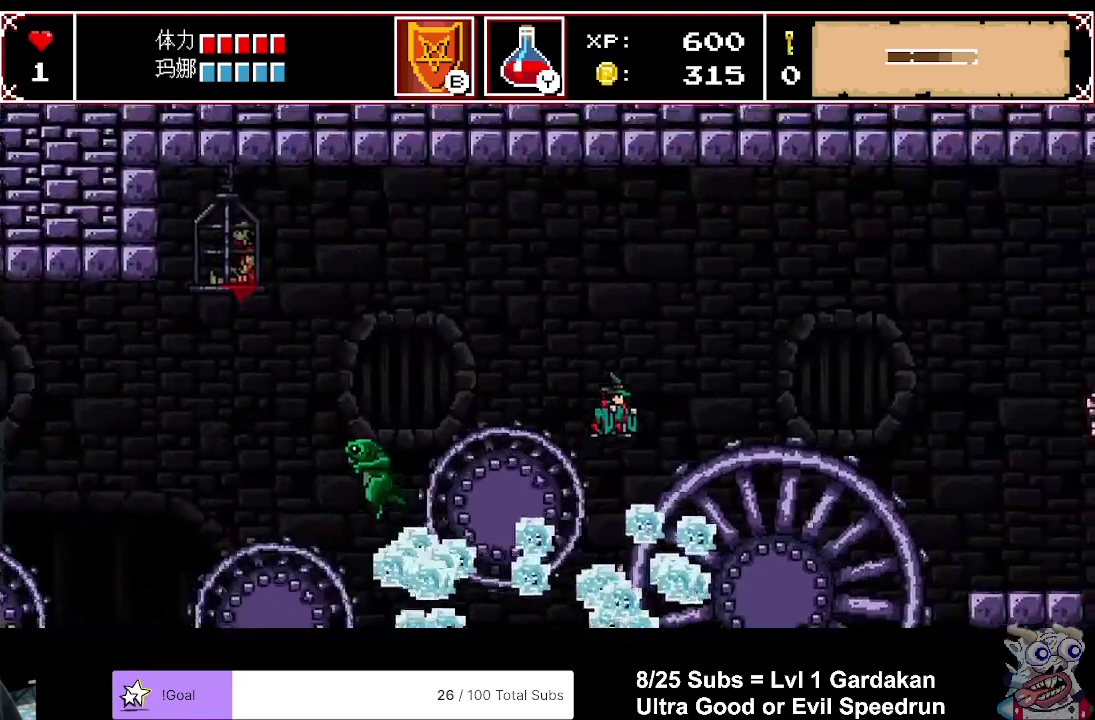
{"buttons": ["DPAD_RIGHT"], "right_stick": "center", "events": [[217, "A", "up"]]}
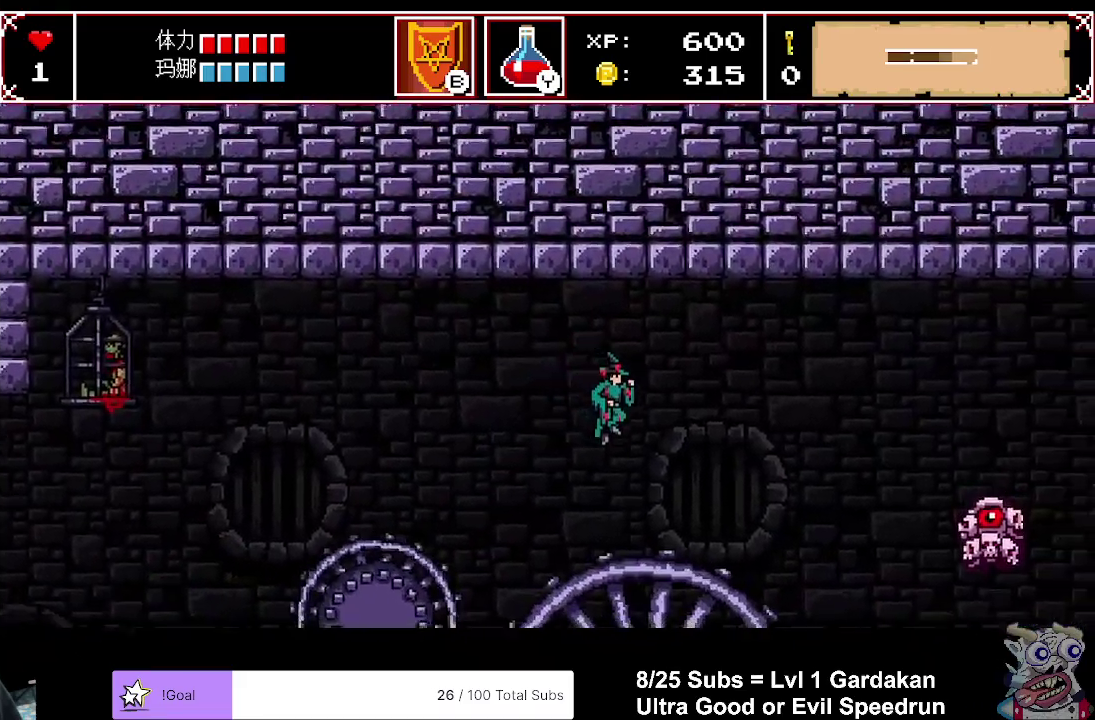
{"buttons": ["A", "DPAD_RIGHT"], "right_stick": "center", "events": [[283, "A", "down"]]}
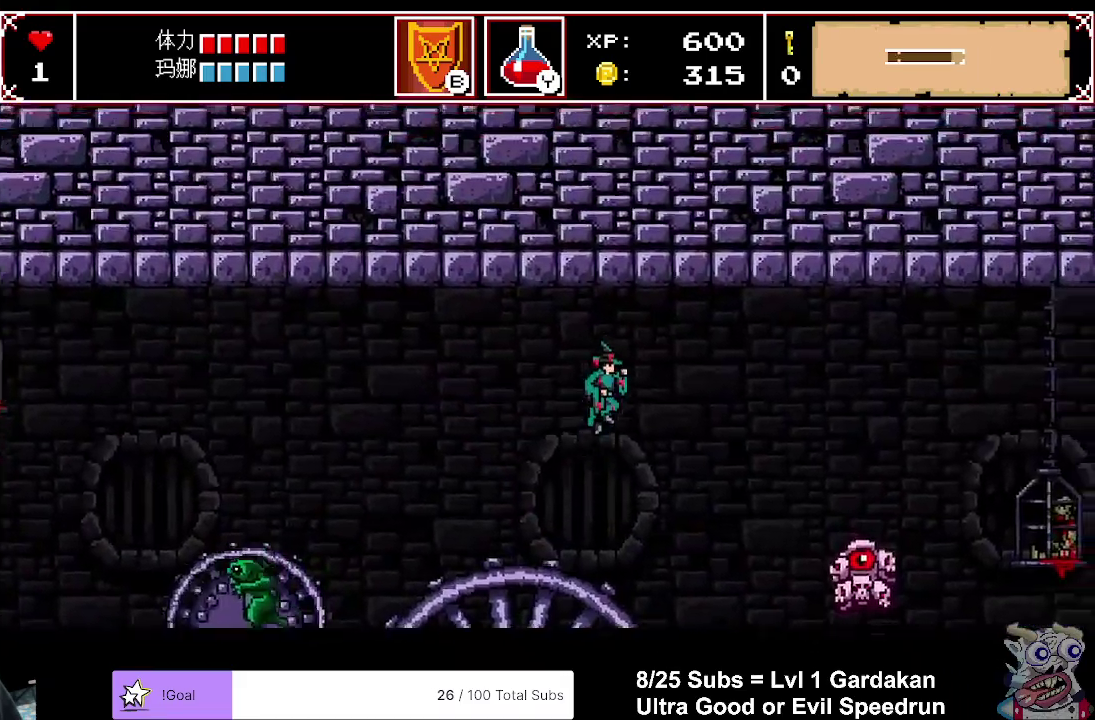
{"buttons": ["DPAD_RIGHT"], "right_stick": "center", "events": [[167, "A", "up"]]}
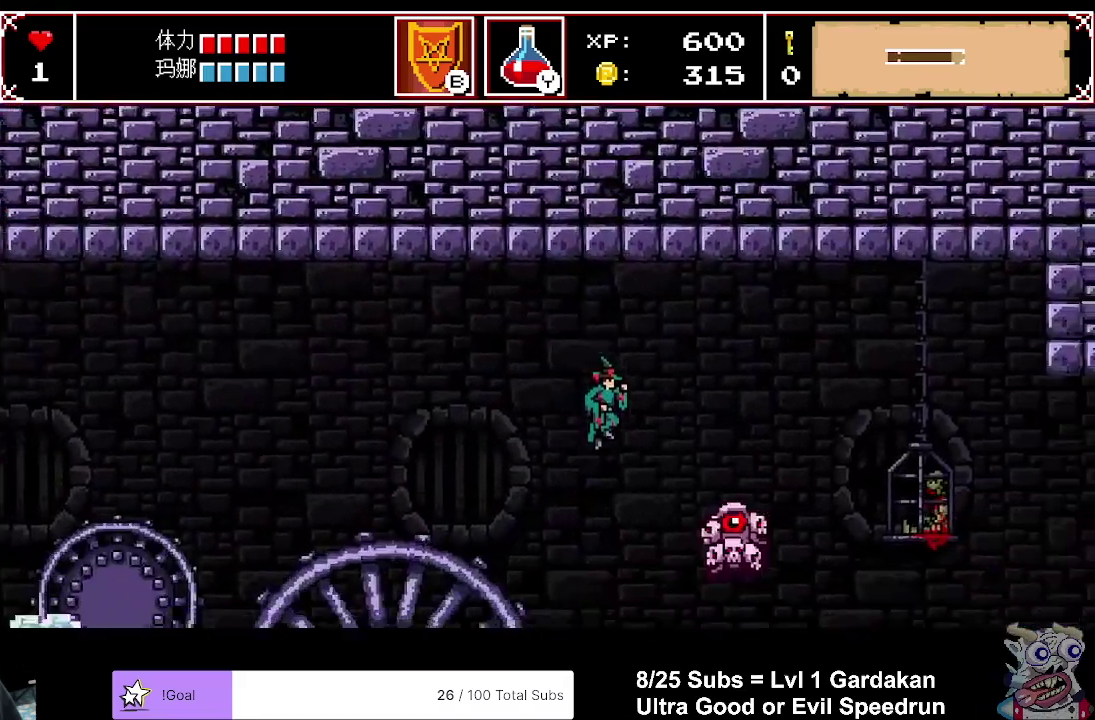
{"buttons": ["DPAD_RIGHT"], "right_stick": "center", "events": [[67, "X", "down"], [183, "X", "up"]]}
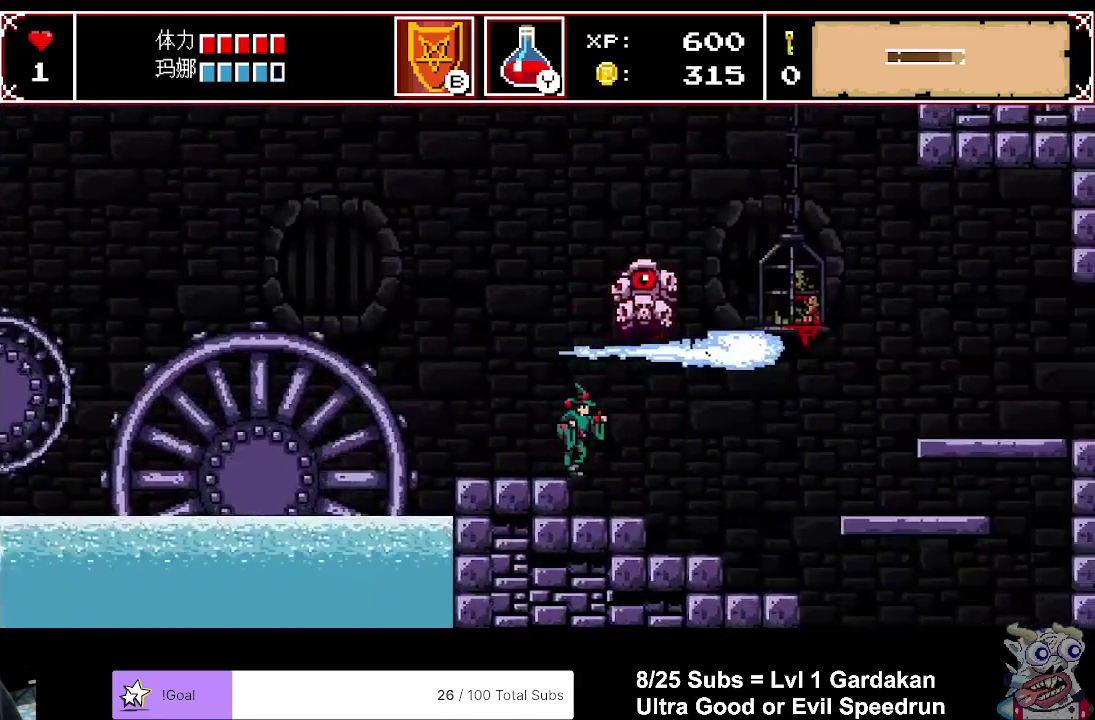
{"buttons": ["DPAD_RIGHT"], "right_stick": "center", "events": []}
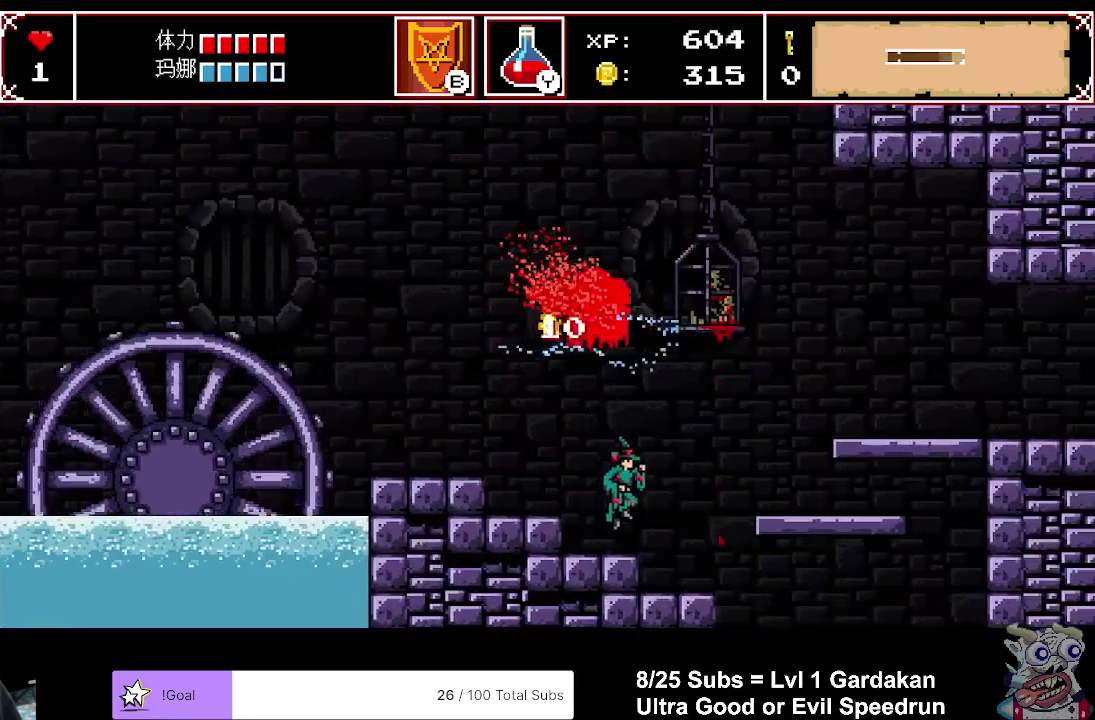
{"buttons": ["DPAD_RIGHT"], "right_stick": "center", "events": [[183, "A", "down"], [500, "A", "up"]]}
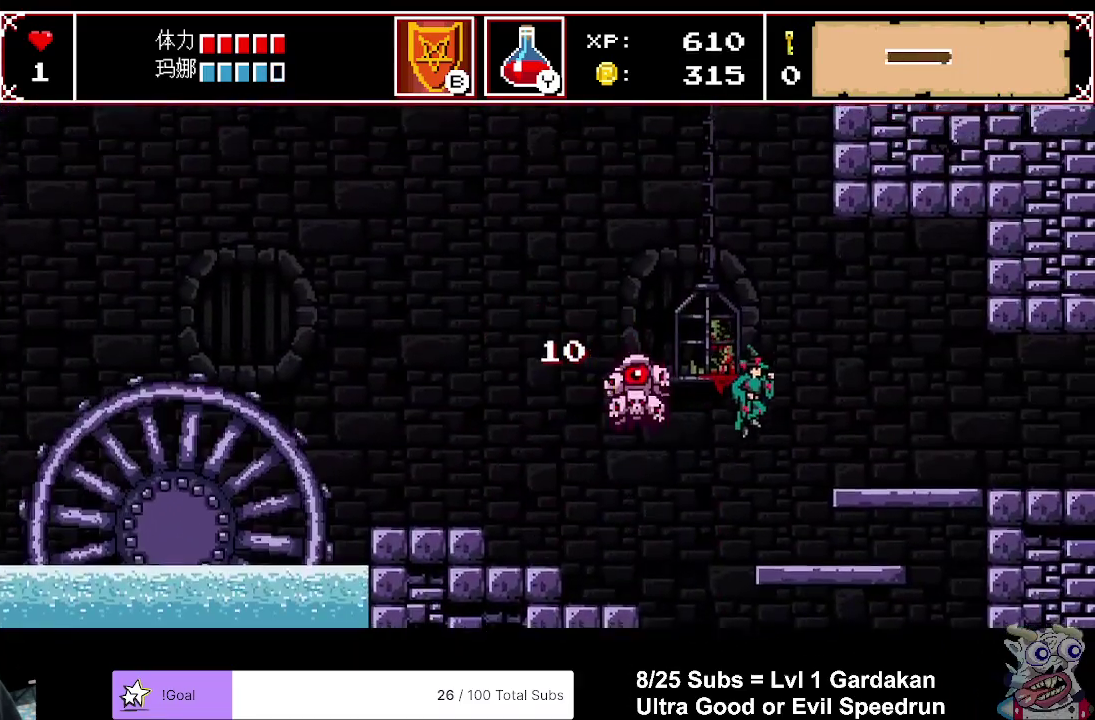
{"buttons": ["DPAD_RIGHT"], "right_stick": "center", "events": []}
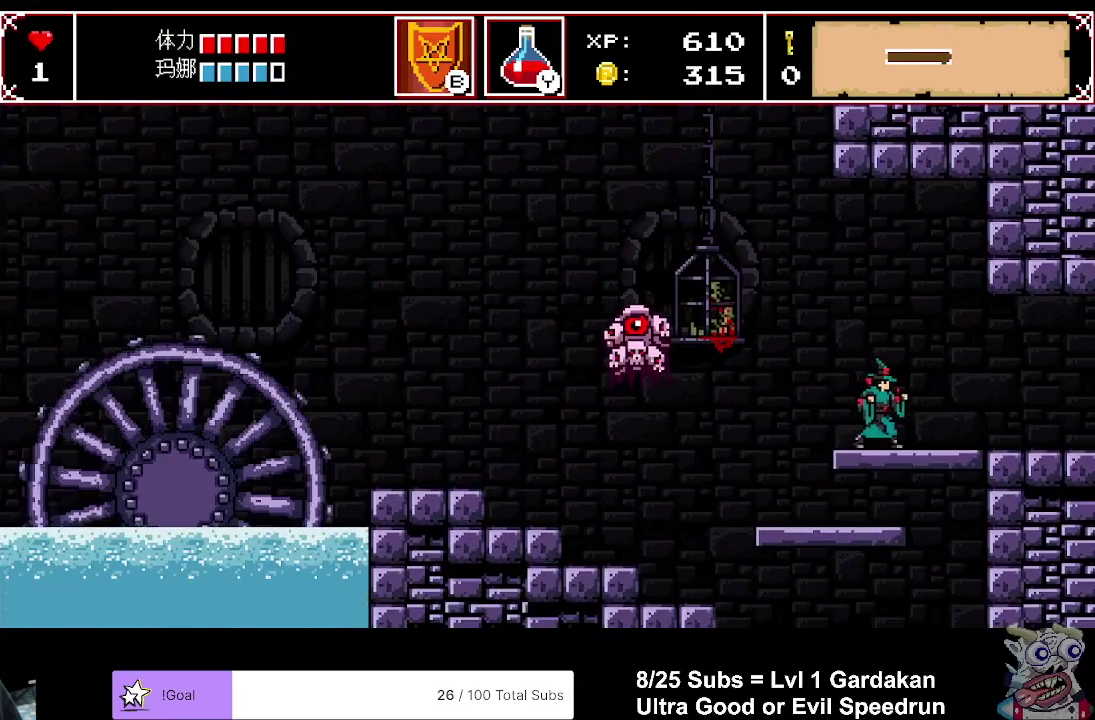
{"buttons": ["DPAD_RIGHT"], "right_stick": "center", "events": []}
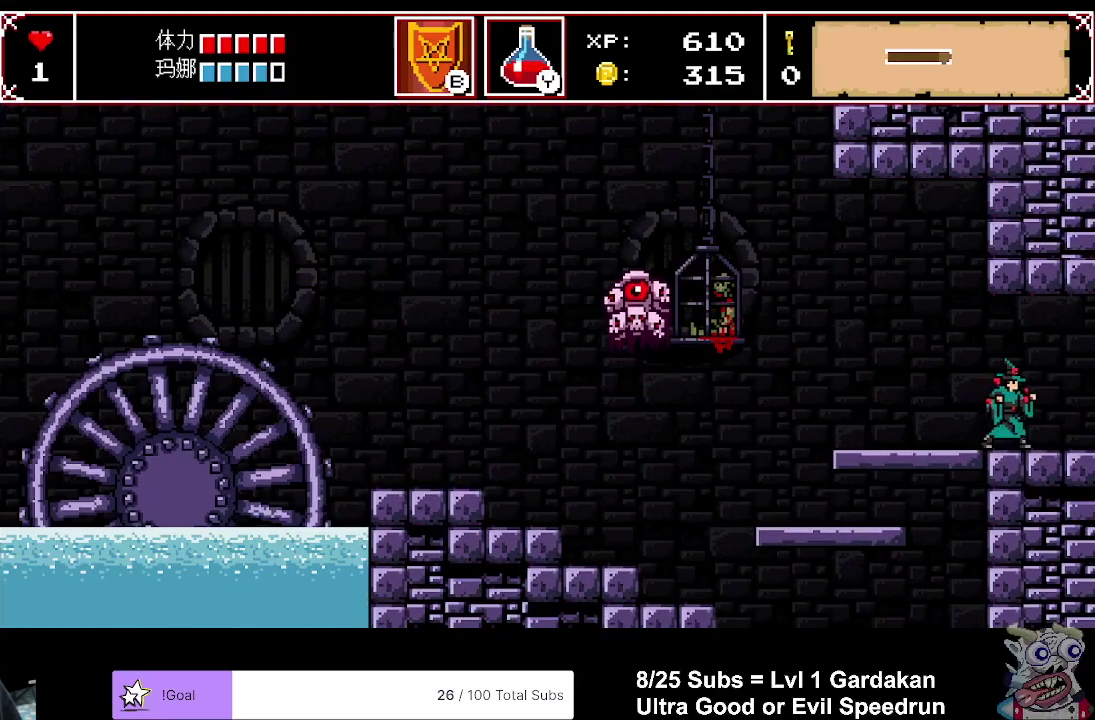
{"buttons": ["DPAD_RIGHT"], "right_stick": "center", "events": []}
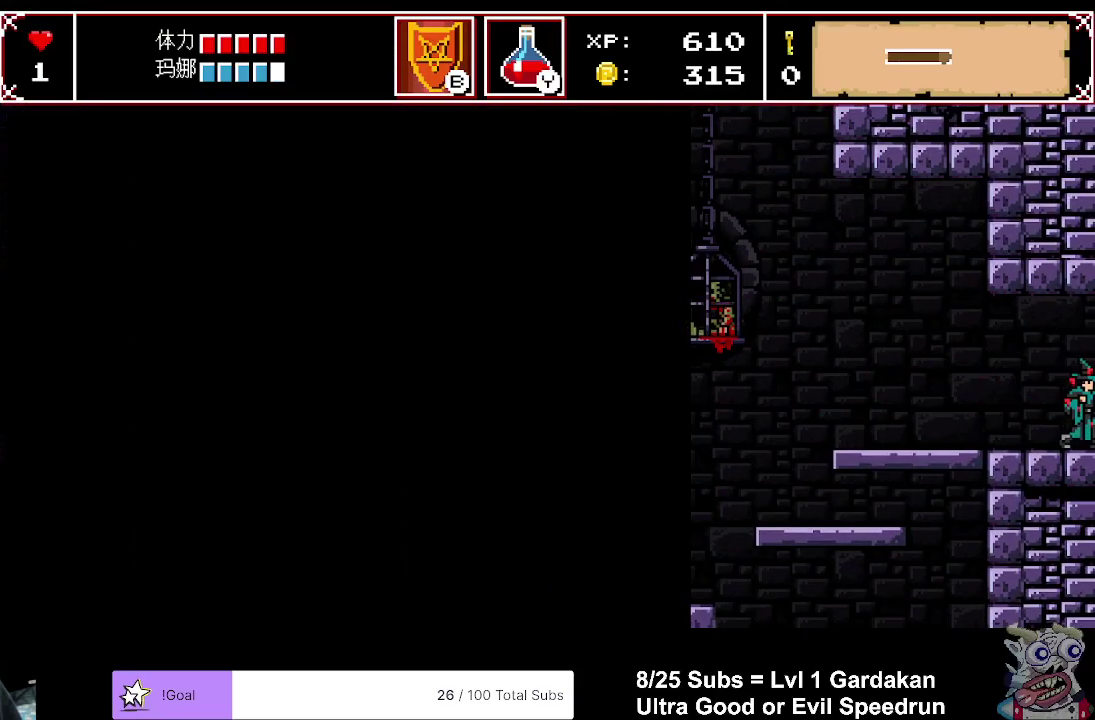
{"buttons": ["B", "DPAD_RIGHT"], "right_stick": "center", "events": [[100, "B", "down"], [200, "B", "up"], [283, "B", "down"], [367, "B", "up"], [450, "B", "down"]]}
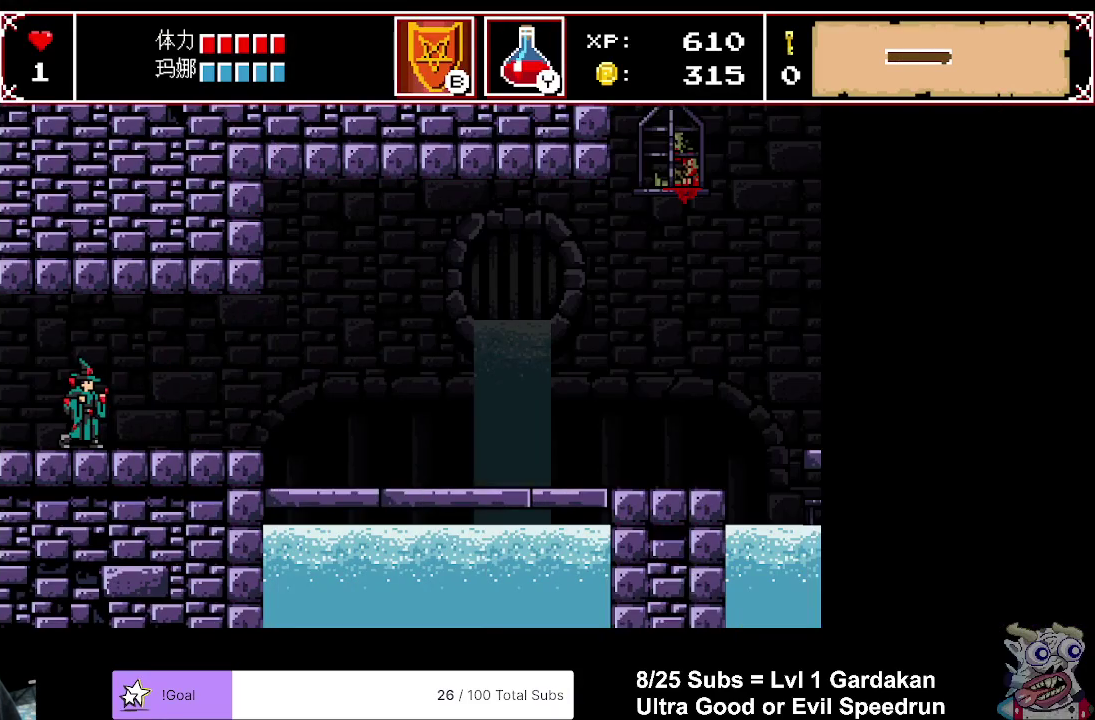
{"buttons": ["B", "DPAD_RIGHT"], "right_stick": "center", "events": [[33, "B", "up"], [100, "B", "down"], [217, "B", "up"], [283, "B", "down"], [383, "B", "up"], [450, "B", "down"]]}
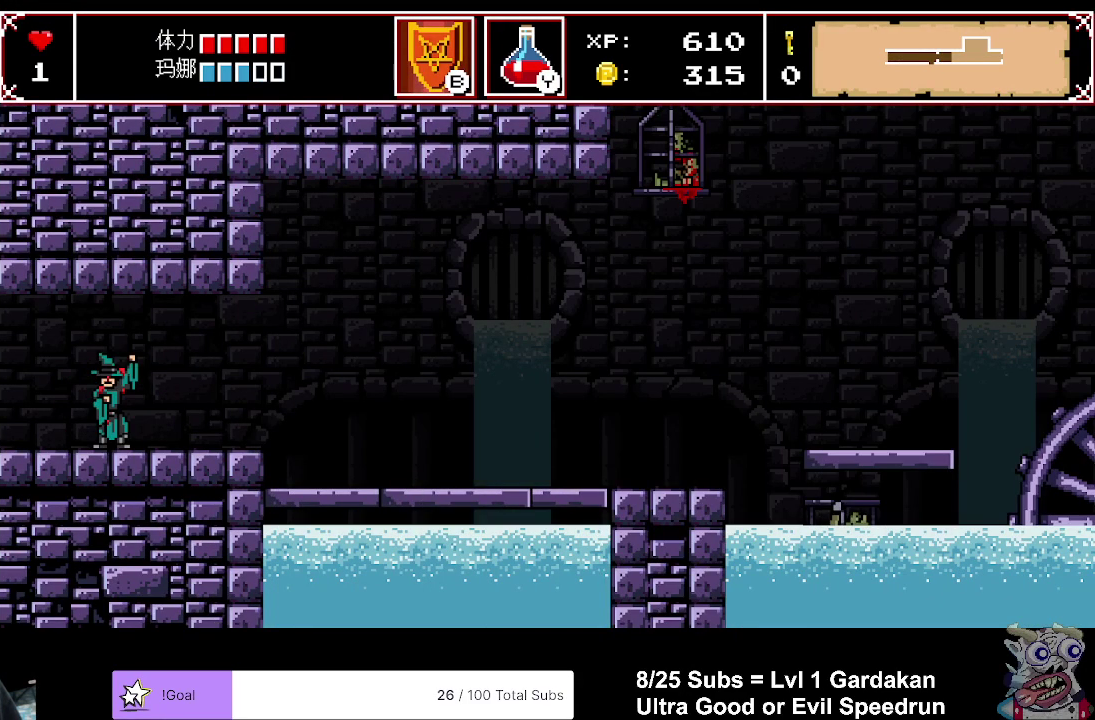
{"buttons": ["DPAD_RIGHT"], "right_stick": "center", "events": [[33, "B", "up"]]}
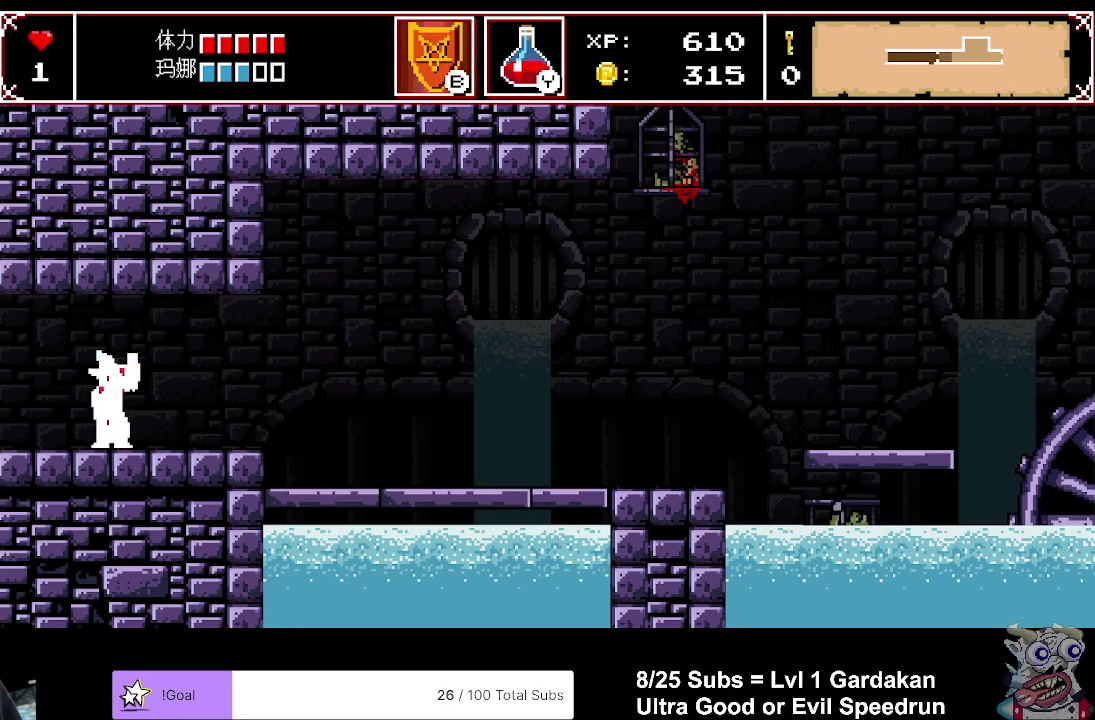
{"buttons": ["DPAD_RIGHT"], "right_stick": "center", "events": []}
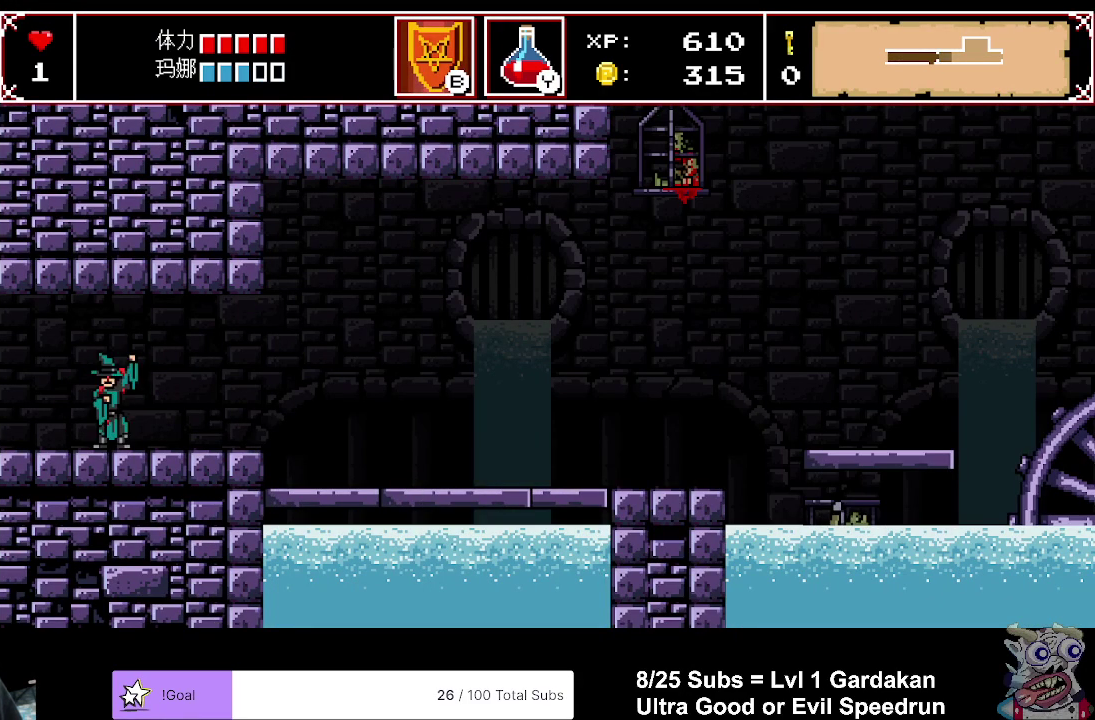
{"buttons": ["DPAD_RIGHT"], "right_stick": "center", "events": [[217, "R2", "down"], [350, "R2", "up"]]}
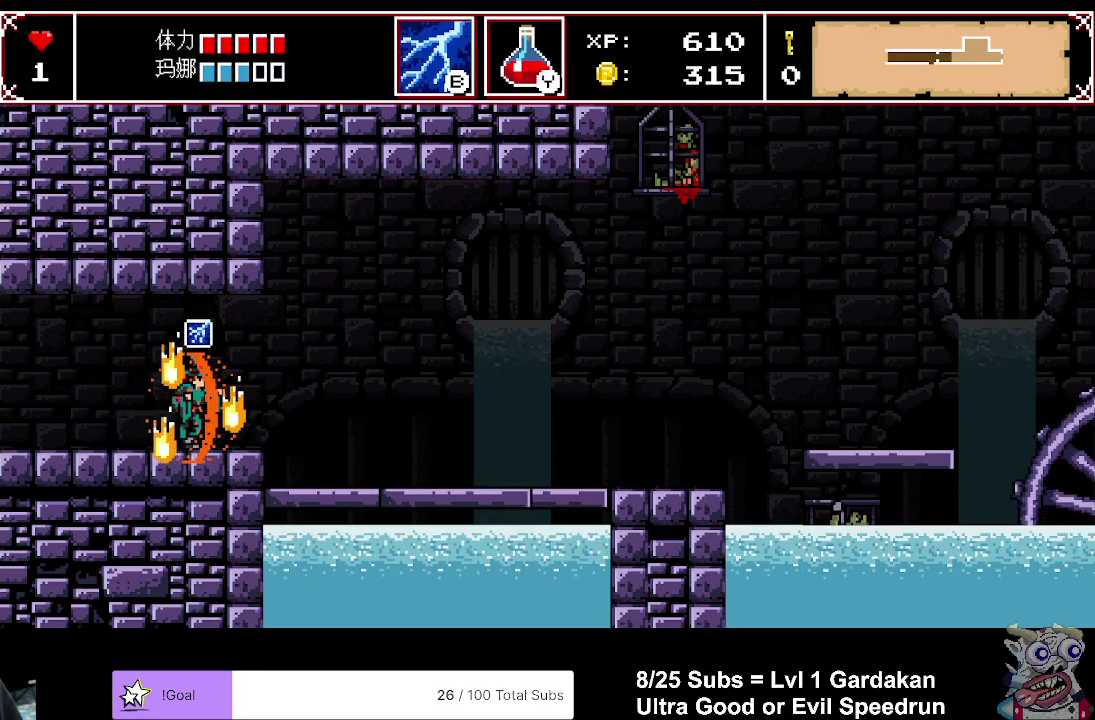
{"buttons": ["DPAD_RIGHT"], "right_stick": "center", "events": []}
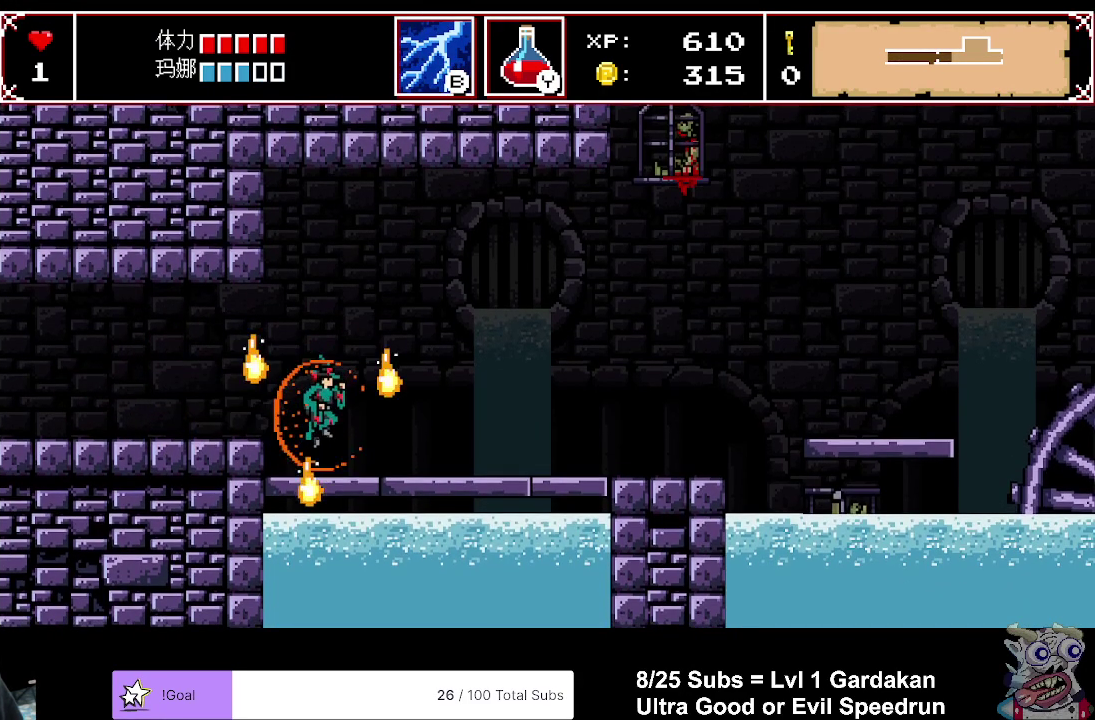
{"buttons": ["DPAD_RIGHT"], "right_stick": "center", "events": []}
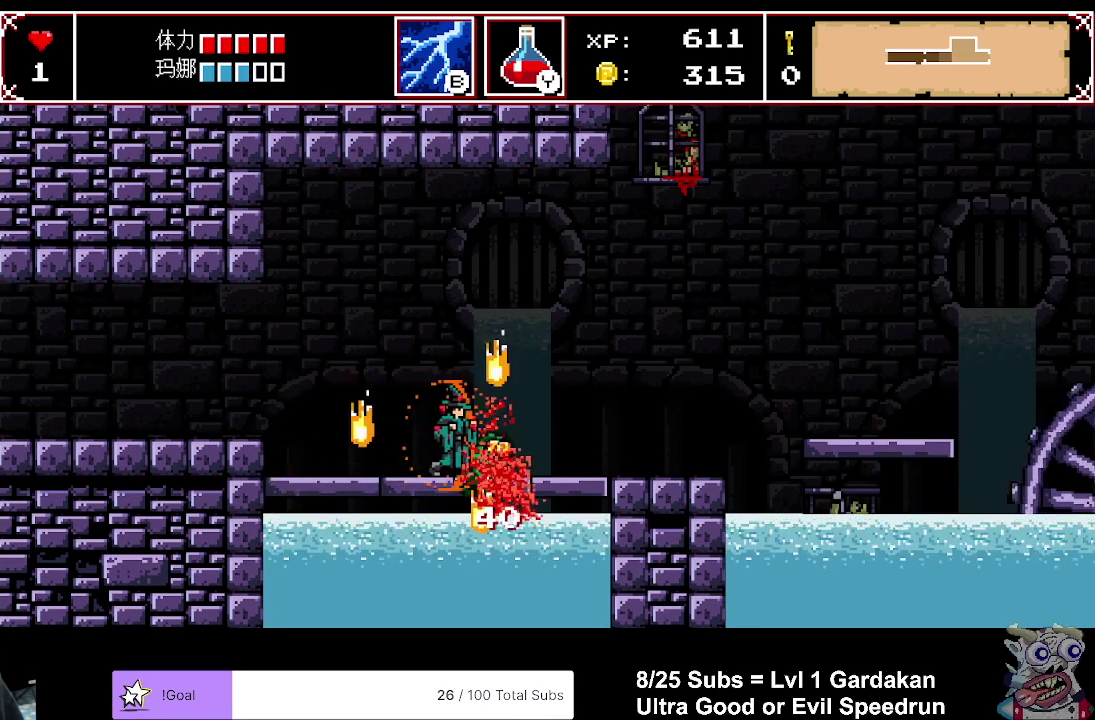
{"buttons": ["DPAD_RIGHT"], "right_stick": "center", "events": []}
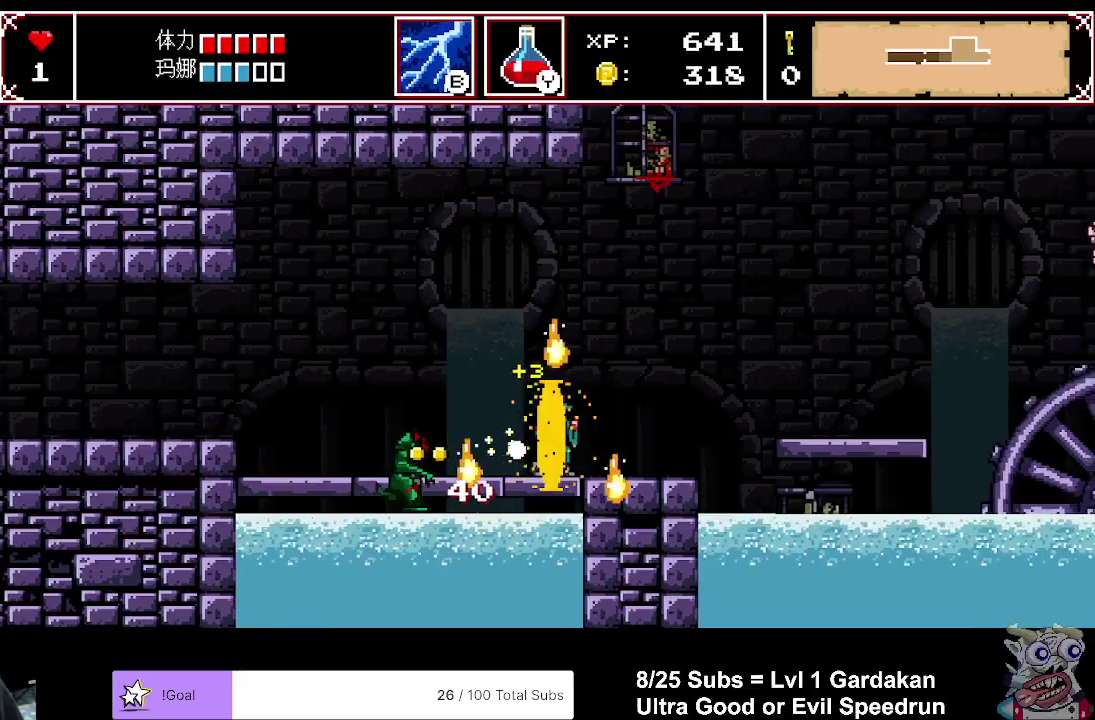
{"buttons": ["DPAD_RIGHT"], "right_stick": "center", "events": []}
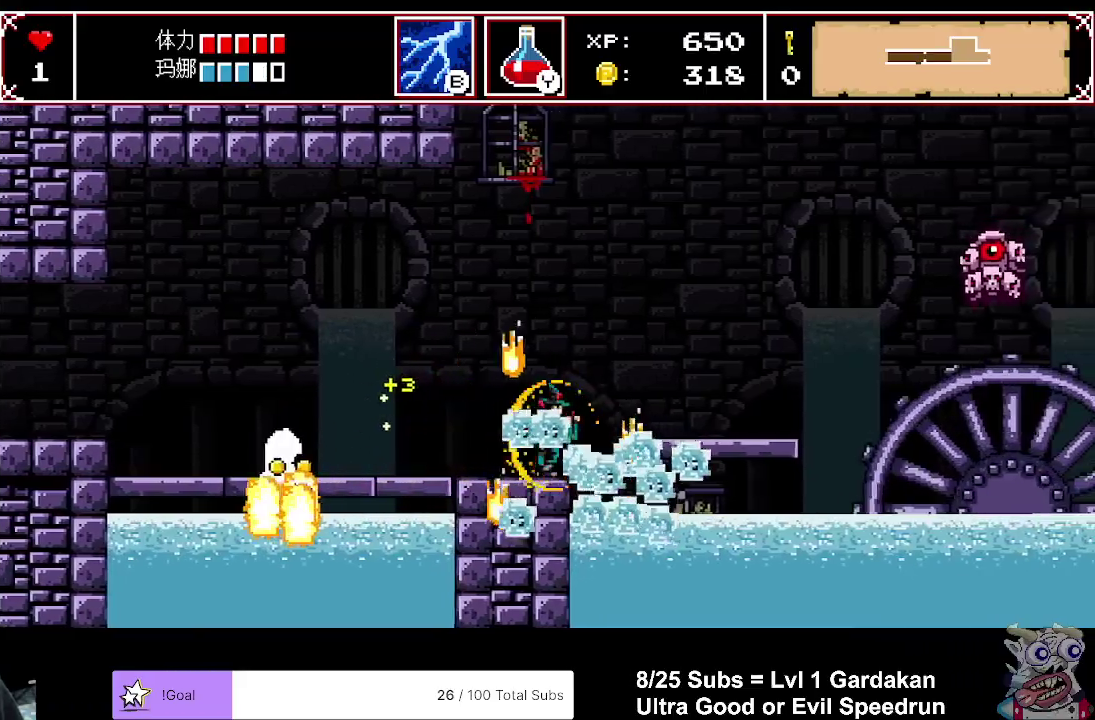
{"buttons": ["DPAD_RIGHT"], "right_stick": "center", "events": [[33, "A", "down"], [150, "A", "up"]]}
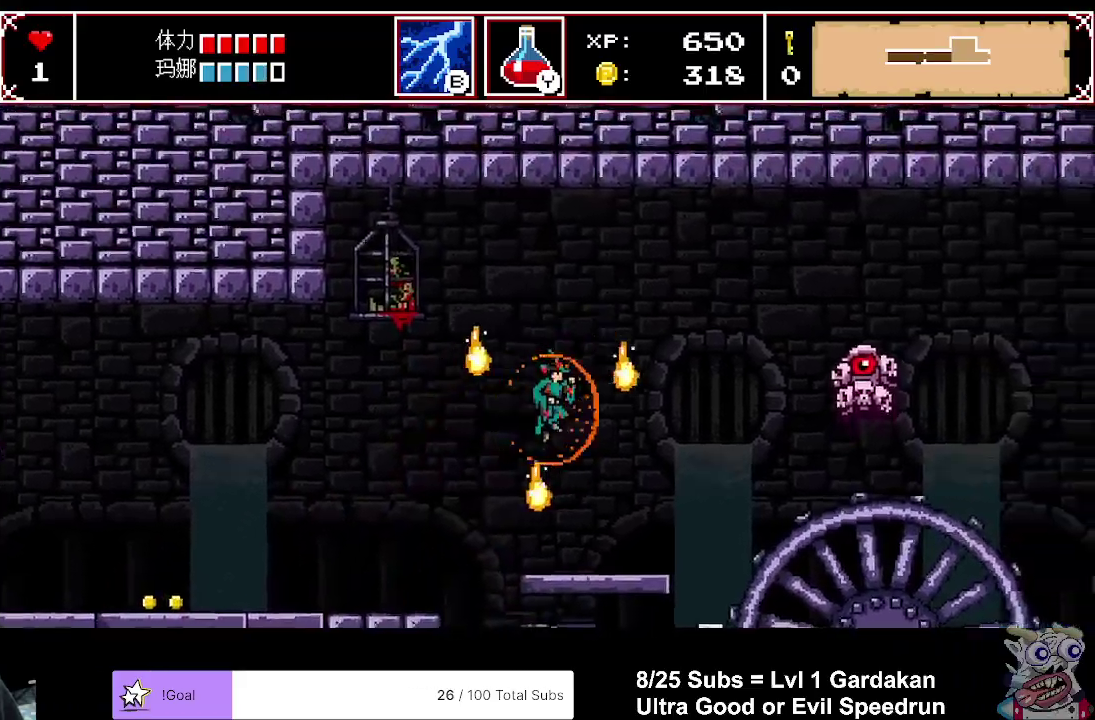
{"buttons": ["DPAD_RIGHT"], "right_stick": "center", "events": []}
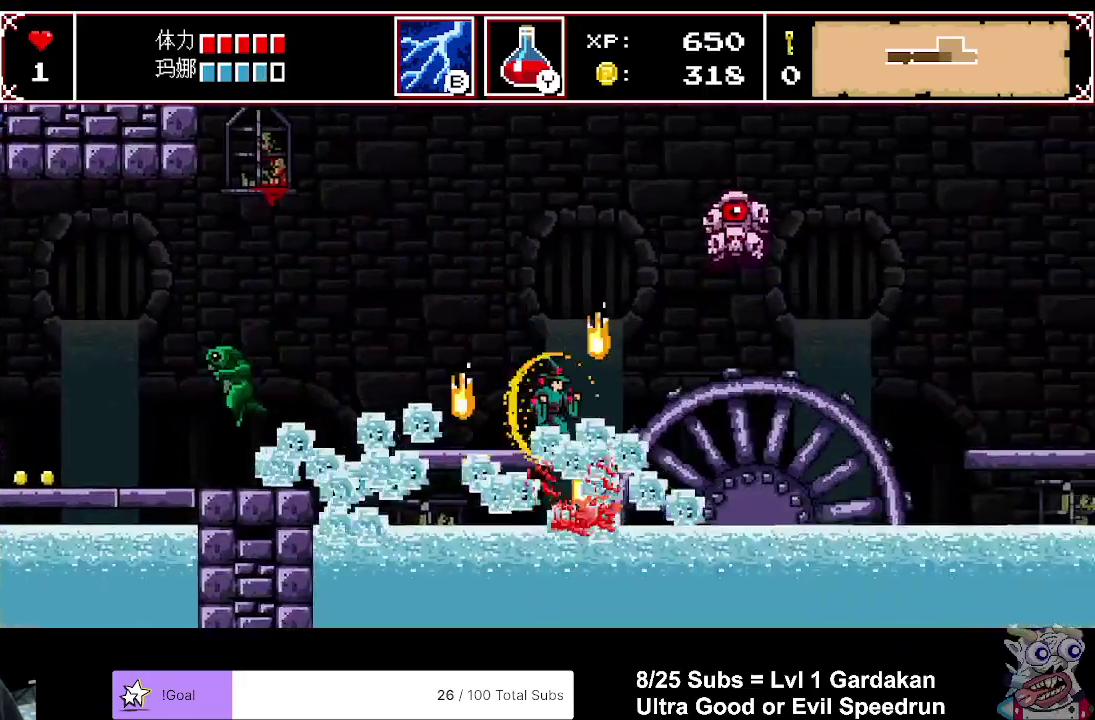
{"buttons": ["DPAD_RIGHT"], "right_stick": "center", "events": []}
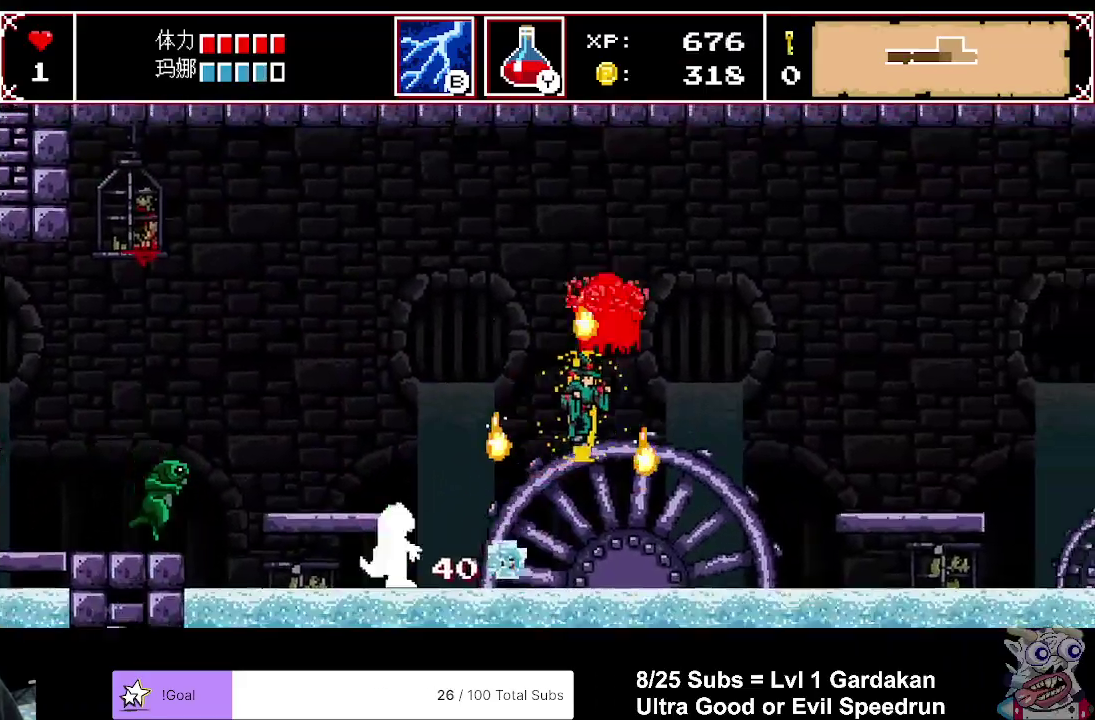
{"buttons": ["A", "DPAD_RIGHT"], "right_stick": "center", "events": [[500, "A", "down"]]}
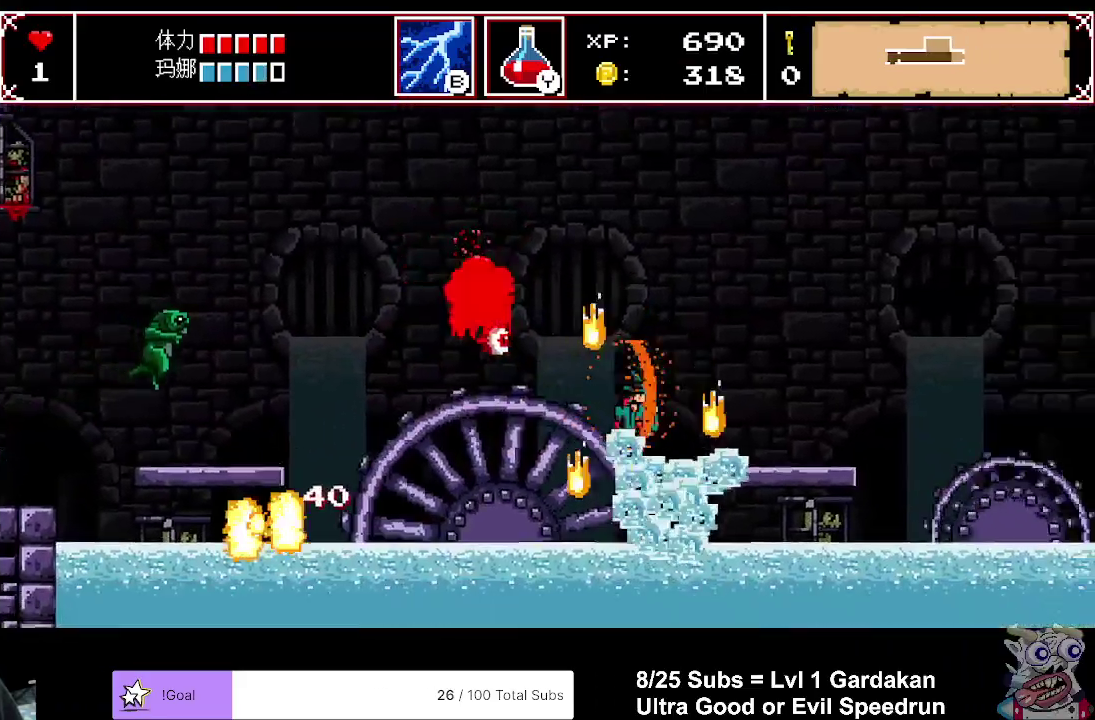
{"buttons": ["DPAD_RIGHT"], "right_stick": "center", "events": [[217, "A", "up"]]}
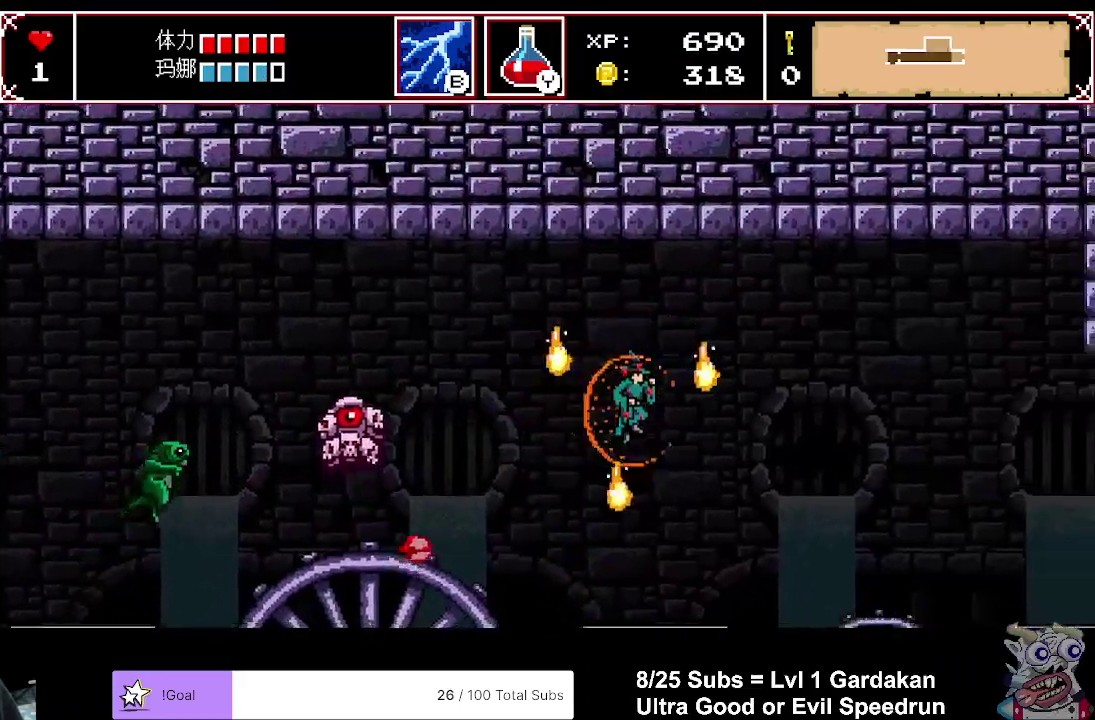
{"buttons": ["DPAD_RIGHT"], "right_stick": "center", "events": []}
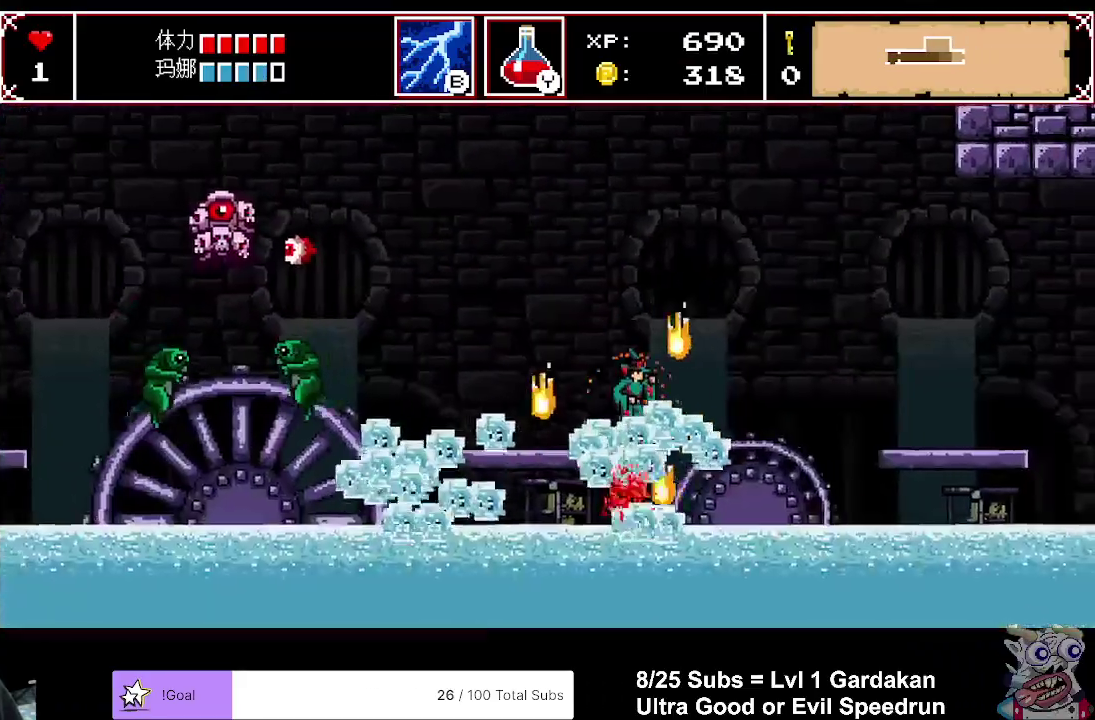
{"buttons": ["A", "DPAD_RIGHT"], "right_stick": "center", "events": [[283, "A", "down"]]}
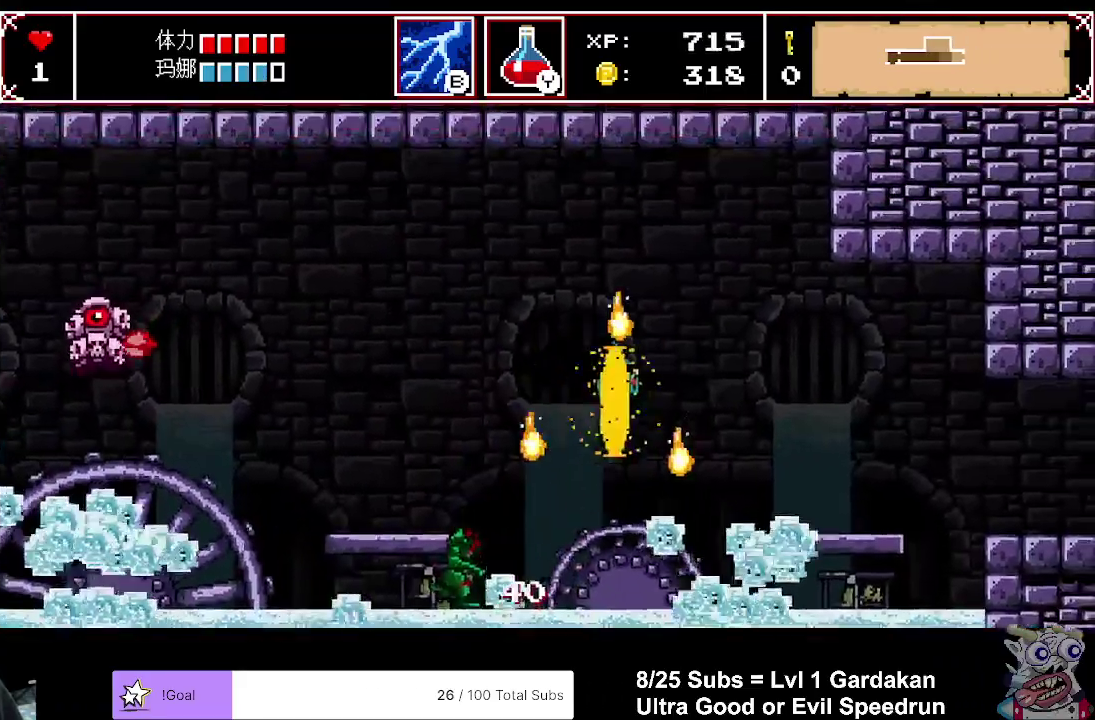
{"buttons": ["DPAD_RIGHT"], "right_stick": "center", "events": [[217, "A", "up"]]}
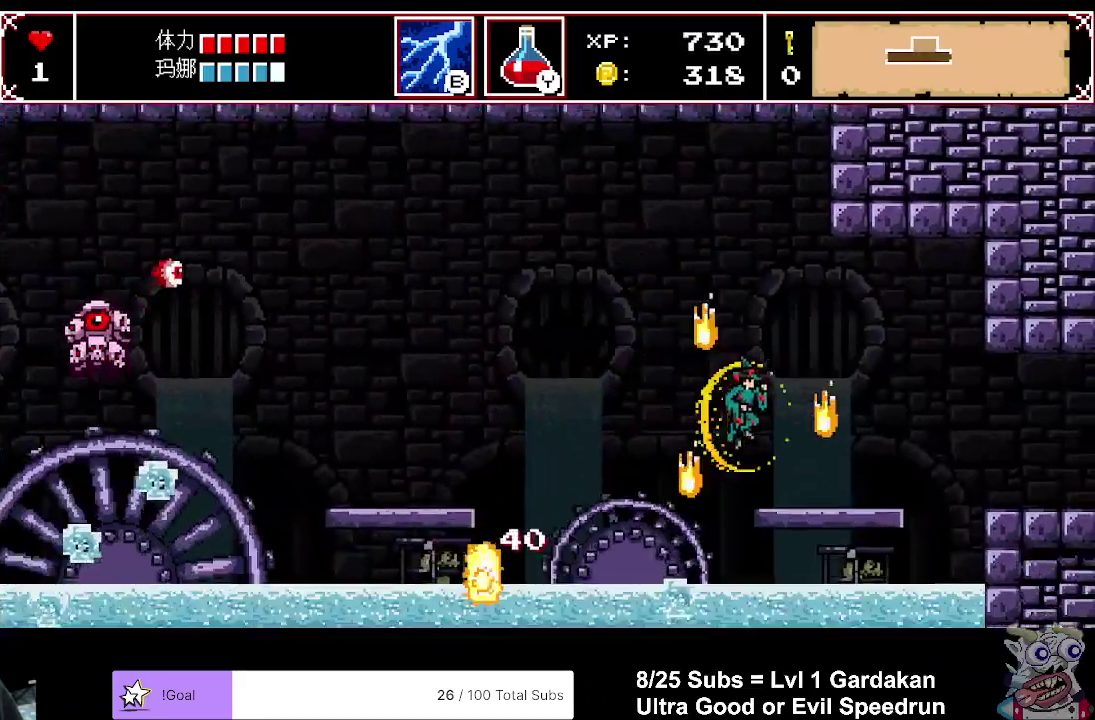
{"buttons": ["DPAD_RIGHT"], "right_stick": "center", "events": [[167, "A", "down"], [317, "A", "up"]]}